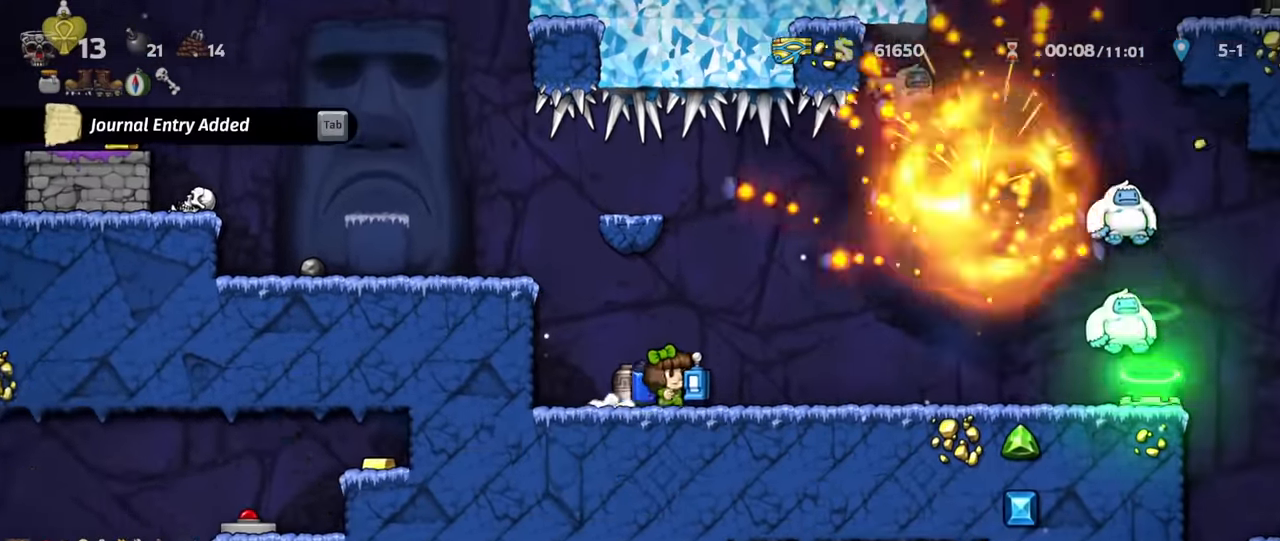
Gameplay with keyboard; each line is a JSON object with the keys held at the frame after it. "events" lists presses ("down") and releases ("up") of "a", "down", "escape", "left", "right", "s", "shift", "space", "up", "x" and "z" between this image and that frame as [ms after this image, input, new state], when the widget could be followed in between. No other keys are recorded. Mouse input is not recorded.
{"keys": ["right"], "events": [[67, "right", "up"], [100, "left", "down"], [100, "shift", "down"], [233, "left", "up"], [233, "right", "down"], [233, "shift", "up"], [367, "right", "up"], [433, "right", "down"]]}
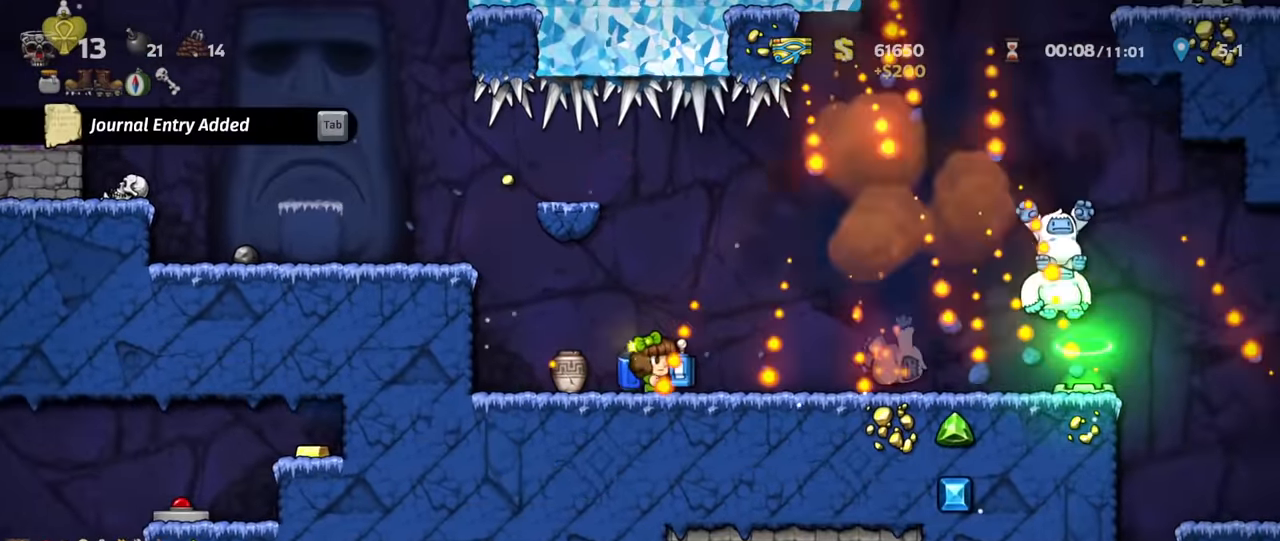
{"keys": ["right", "shift"], "events": [[33, "right", "up"], [133, "right", "down"], [200, "right", "up"], [333, "shift", "down"], [333, "z", "down"], [367, "right", "down"], [433, "z", "up"]]}
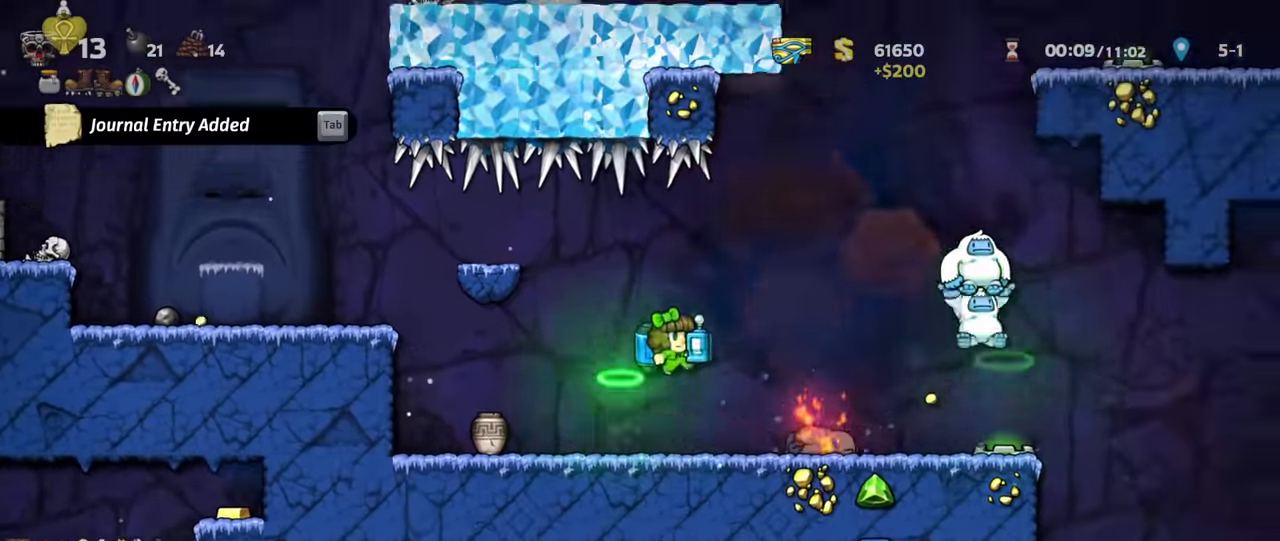
{"keys": ["shift"], "events": [[100, "z", "down"], [133, "z", "up"], [167, "x", "down"], [233, "x", "up"], [267, "right", "up"]]}
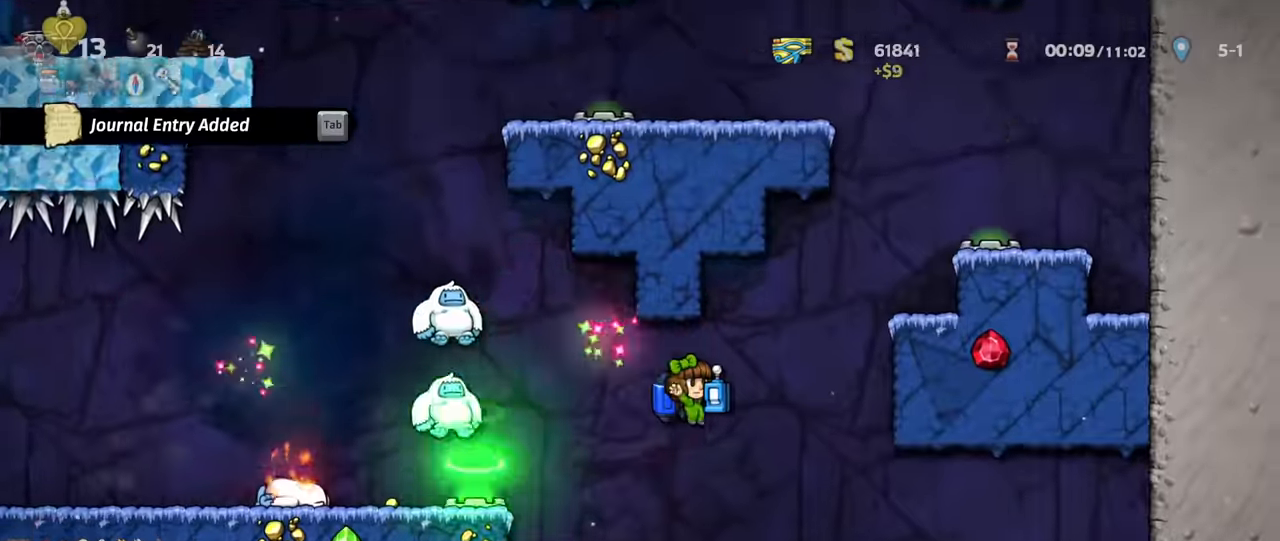
{"keys": ["left", "shift"], "events": [[33, "shift", "up"], [167, "left", "down"], [200, "shift", "down"]]}
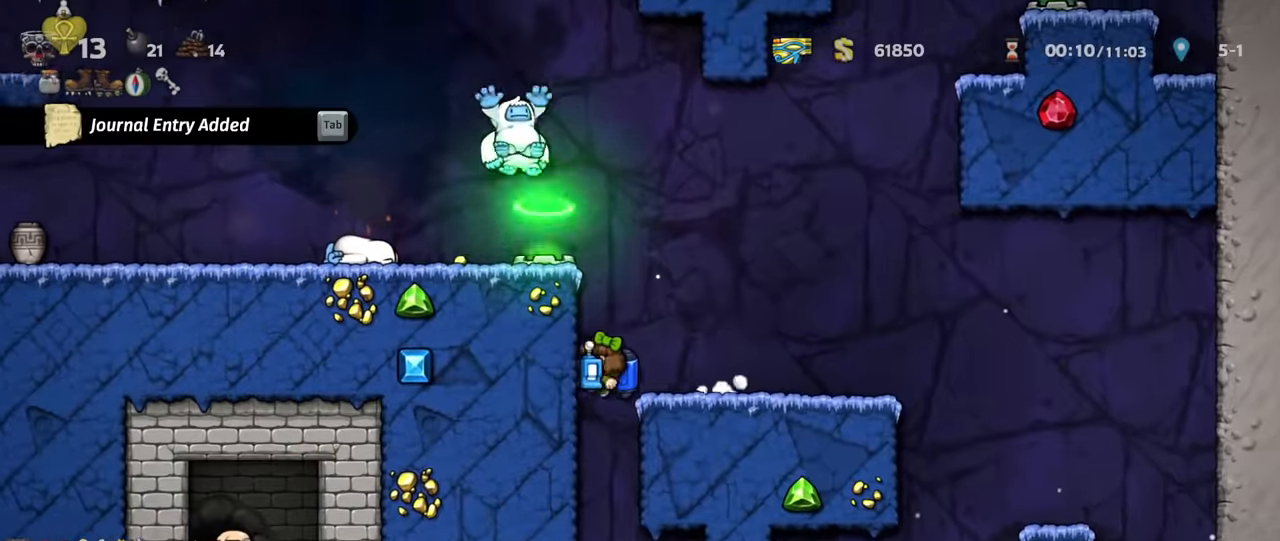
{"keys": ["shift"], "events": [[67, "left", "up"], [333, "right", "down"], [400, "right", "up"]]}
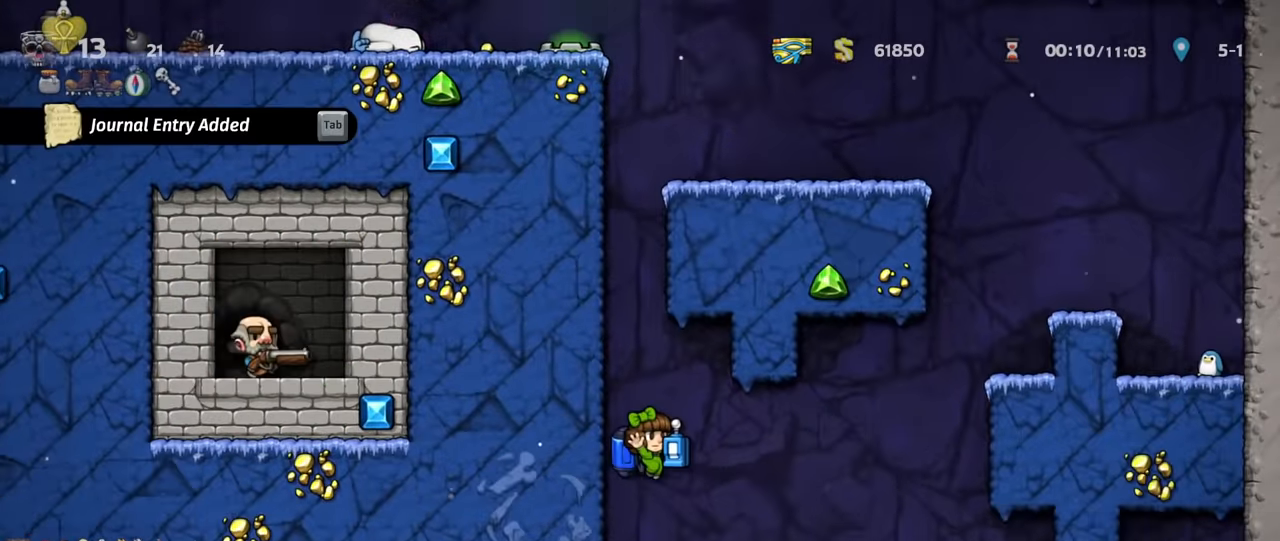
{"keys": ["right", "shift"], "events": [[33, "z", "down"], [67, "z", "up"], [267, "right", "down"], [267, "shift", "up"], [400, "right", "up"], [433, "shift", "down"], [500, "right", "down"]]}
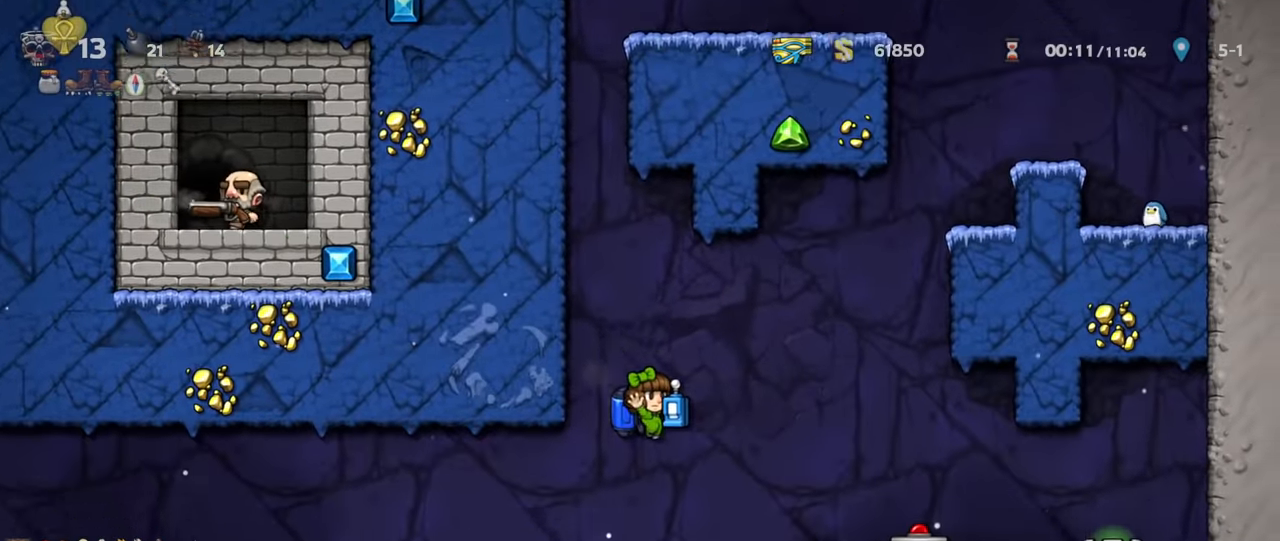
{"keys": ["right", "shift"], "events": [[67, "right", "up"], [167, "right", "down"], [167, "z", "down"], [333, "z", "up"]]}
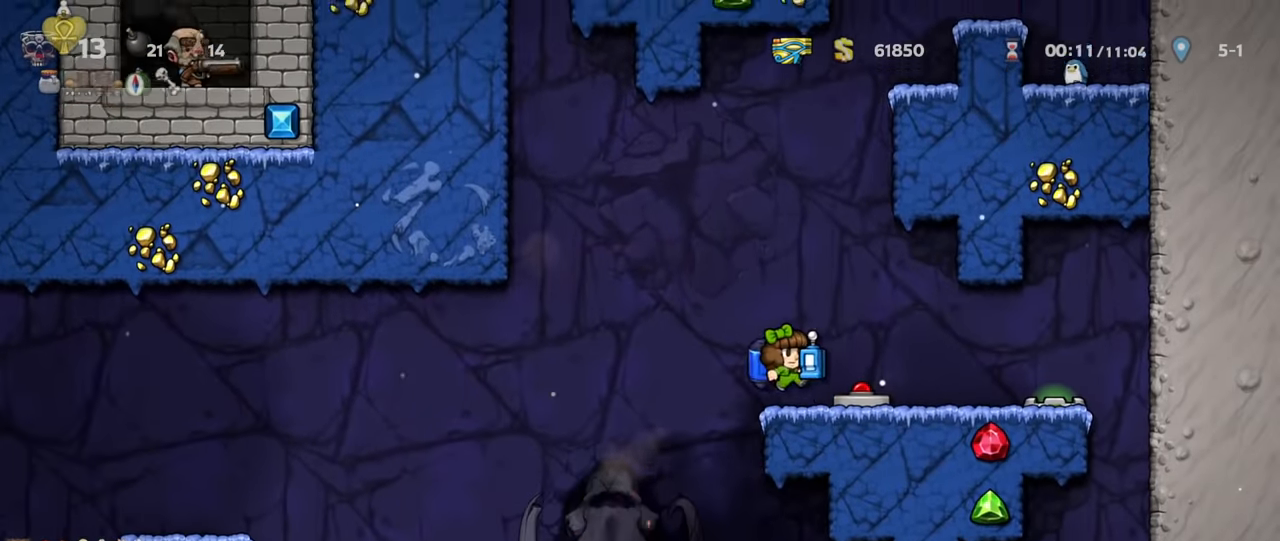
{"keys": ["right", "shift"], "events": [[100, "right", "up"], [167, "left", "down"], [200, "left", "up"], [233, "right", "down"]]}
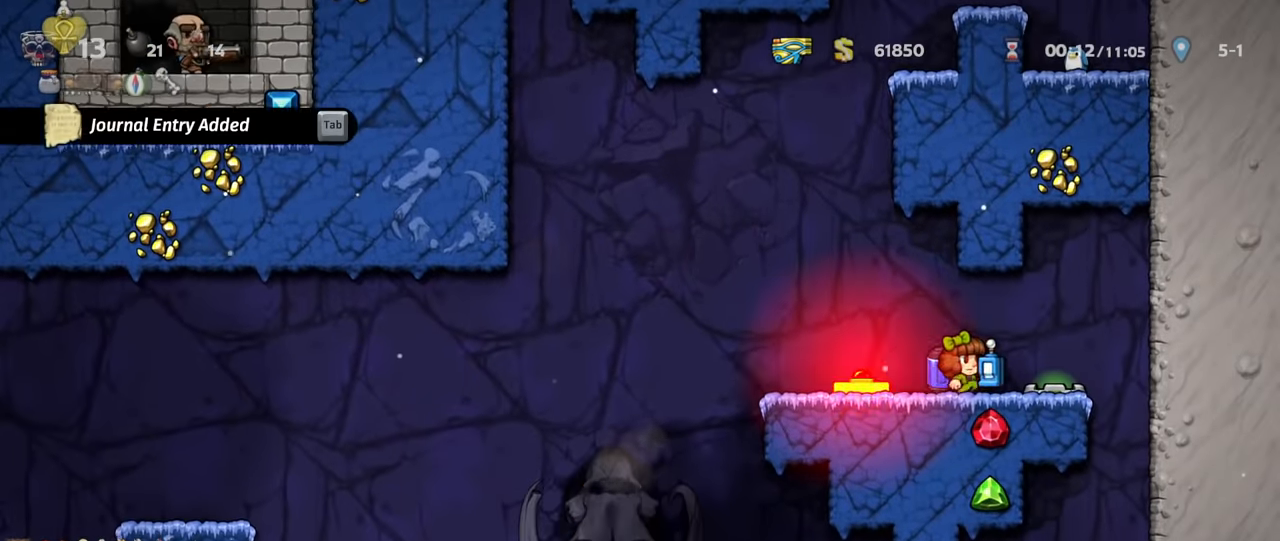
{"keys": ["shift"], "events": [[333, "right", "up"]]}
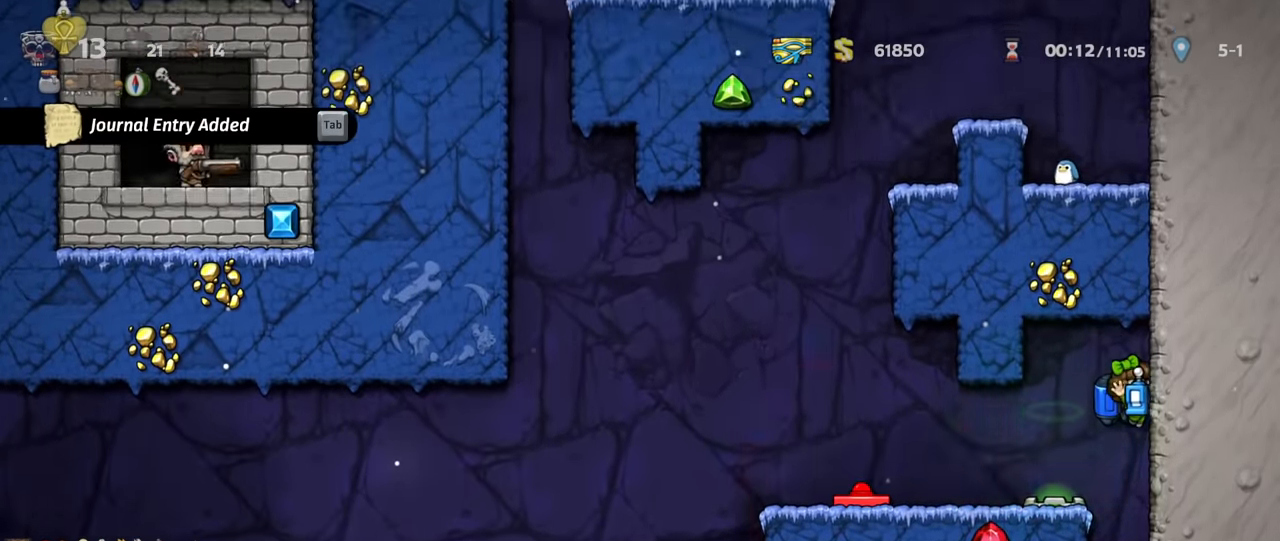
{"keys": ["left", "shift"], "events": [[233, "left", "down"], [367, "z", "down"], [433, "z", "up"]]}
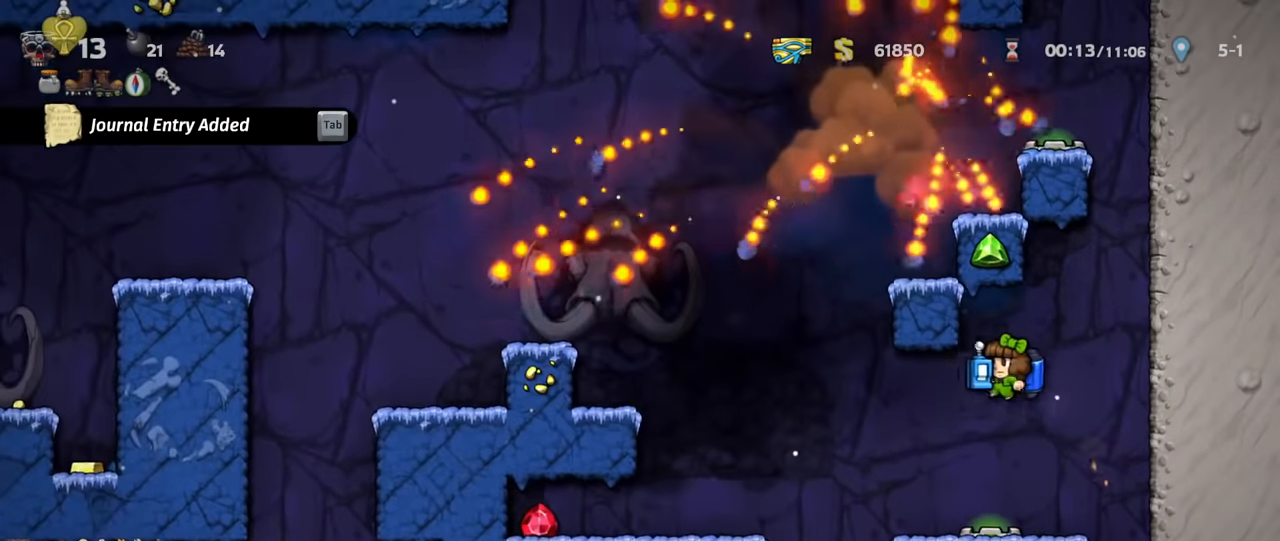
{"keys": ["right", "shift"], "events": [[233, "left", "up"], [233, "z", "down"], [267, "left", "down"], [300, "left", "up"], [333, "right", "down"], [500, "z", "up"]]}
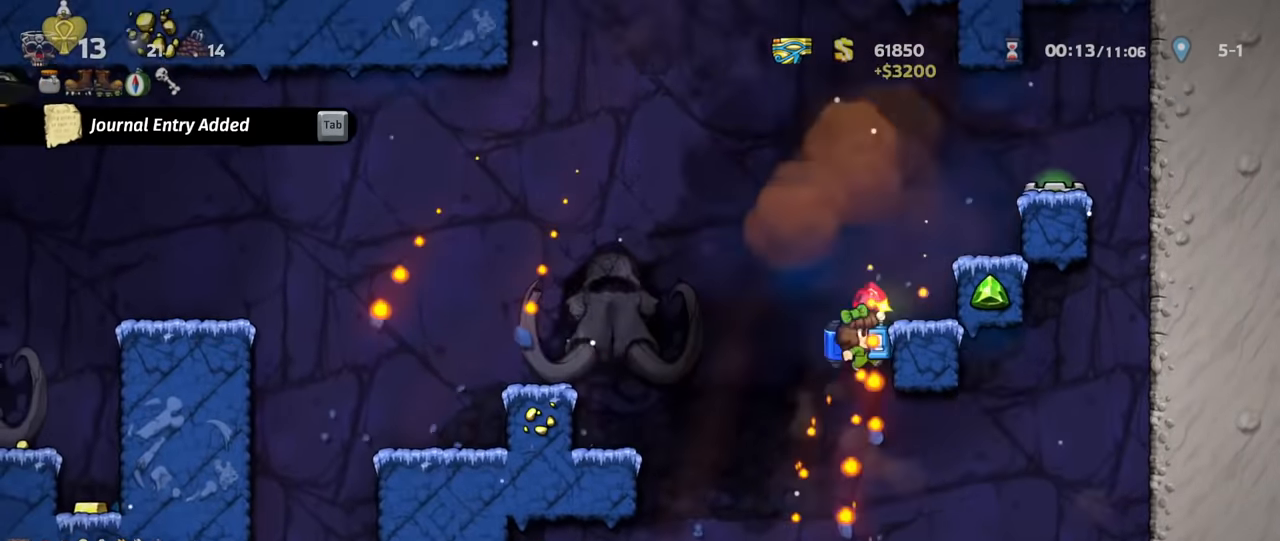
{"keys": ["left", "shift"], "events": [[33, "left", "down"], [33, "right", "up"], [200, "z", "down"], [233, "z", "up"], [333, "x", "down"], [400, "x", "up"]]}
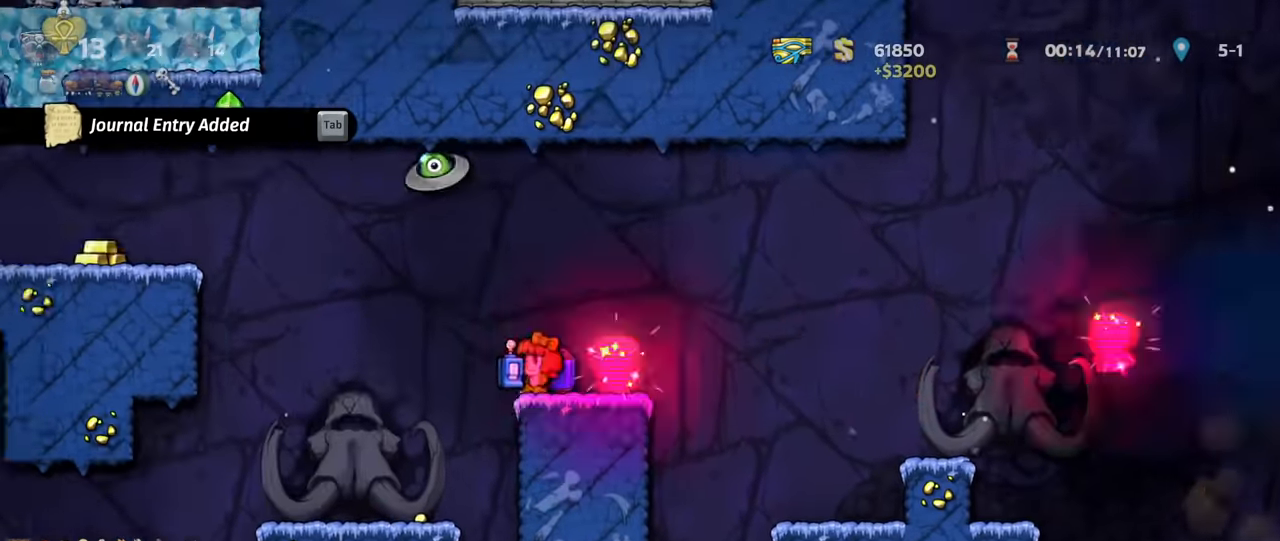
{"keys": ["left", "shift"], "events": [[367, "shift", "up"], [467, "shift", "down"]]}
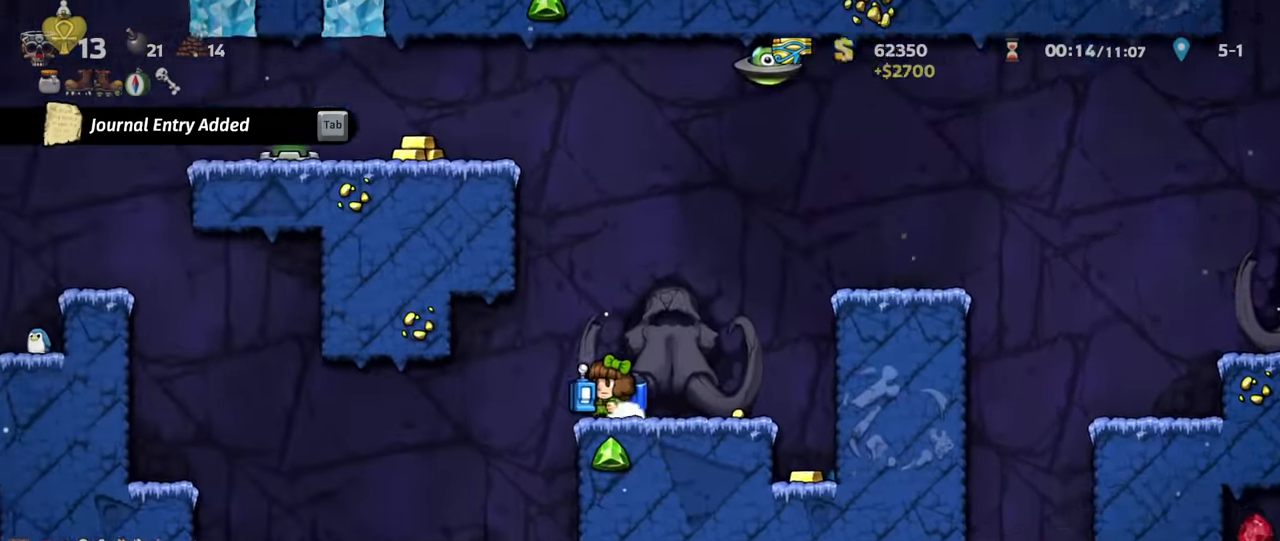
{"keys": ["shift"], "events": [[100, "shift", "up"], [200, "shift", "down"], [267, "left", "up"]]}
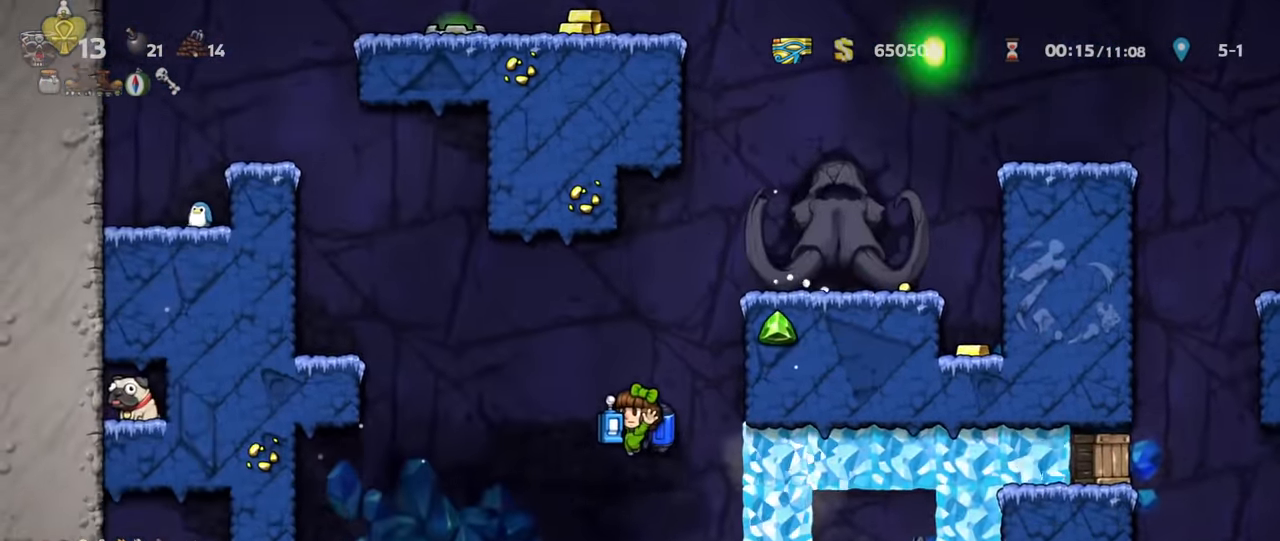
{"keys": [], "events": [[167, "z", "down"], [200, "z", "up"], [300, "right", "down"], [367, "shift", "up"], [400, "right", "up"]]}
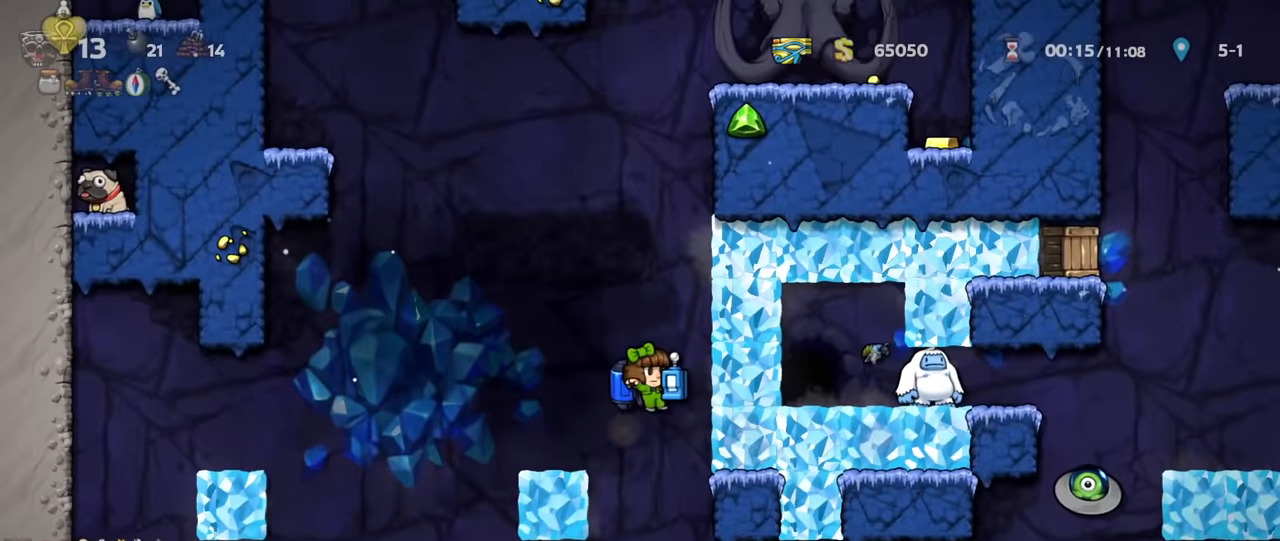
{"keys": [], "events": [[200, "right", "down"], [300, "shift", "down"], [333, "z", "down"], [367, "z", "up"], [400, "right", "up"], [400, "shift", "up"]]}
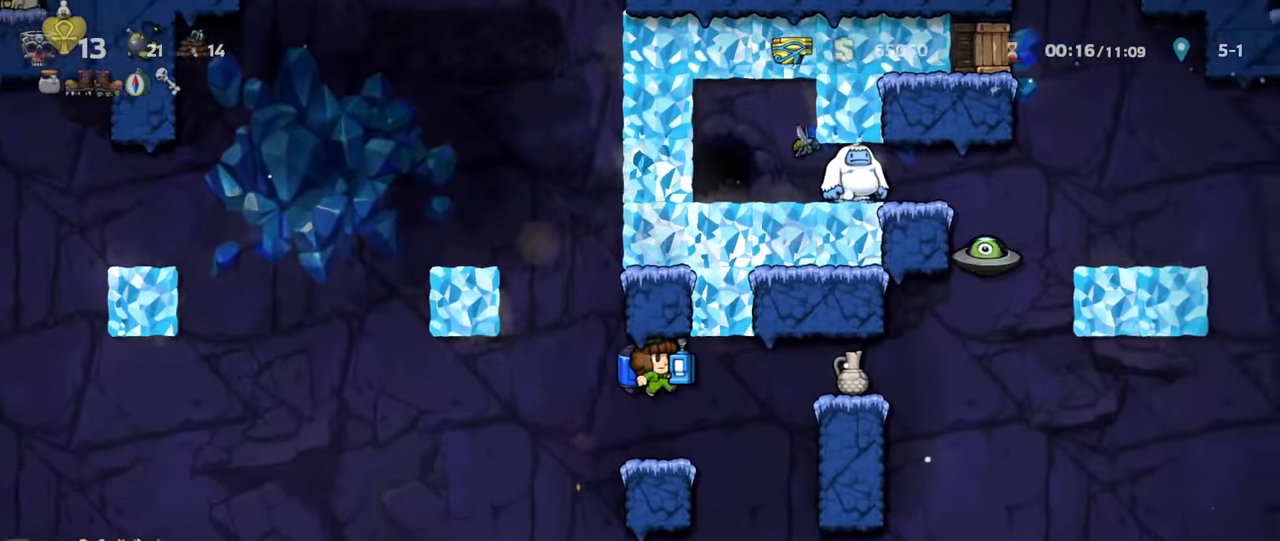
{"keys": ["shift", "z"], "events": [[67, "left", "down"], [100, "shift", "down"], [200, "z", "down"], [233, "left", "up"], [267, "right", "down"], [333, "right", "up"]]}
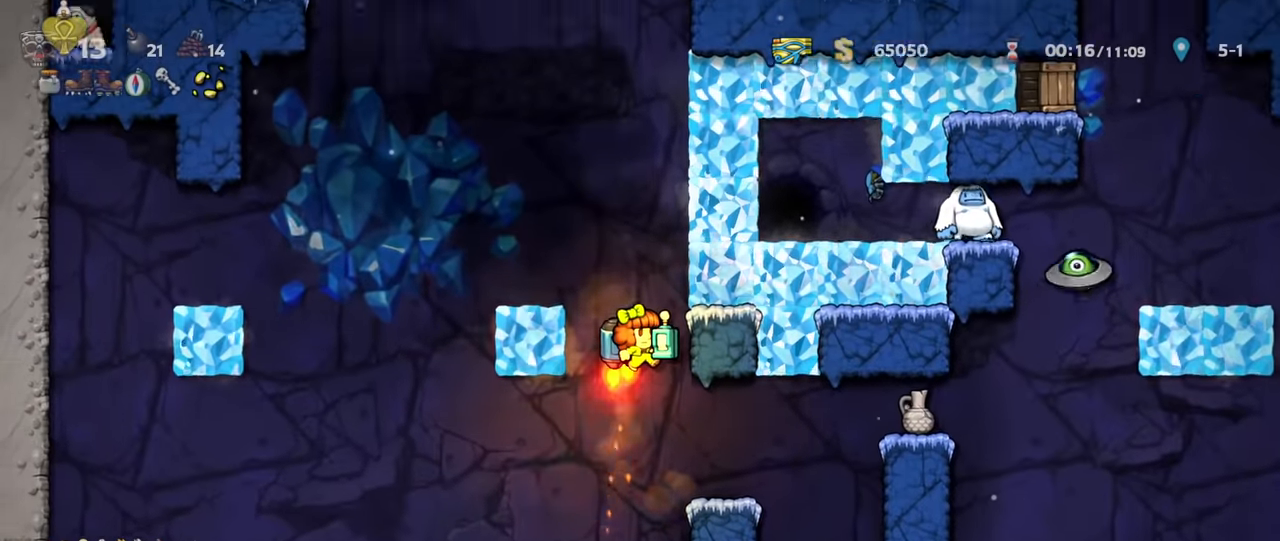
{"keys": ["left"], "events": [[200, "s", "down"], [267, "left", "down"], [267, "s", "up"], [267, "z", "up"], [333, "shift", "up"]]}
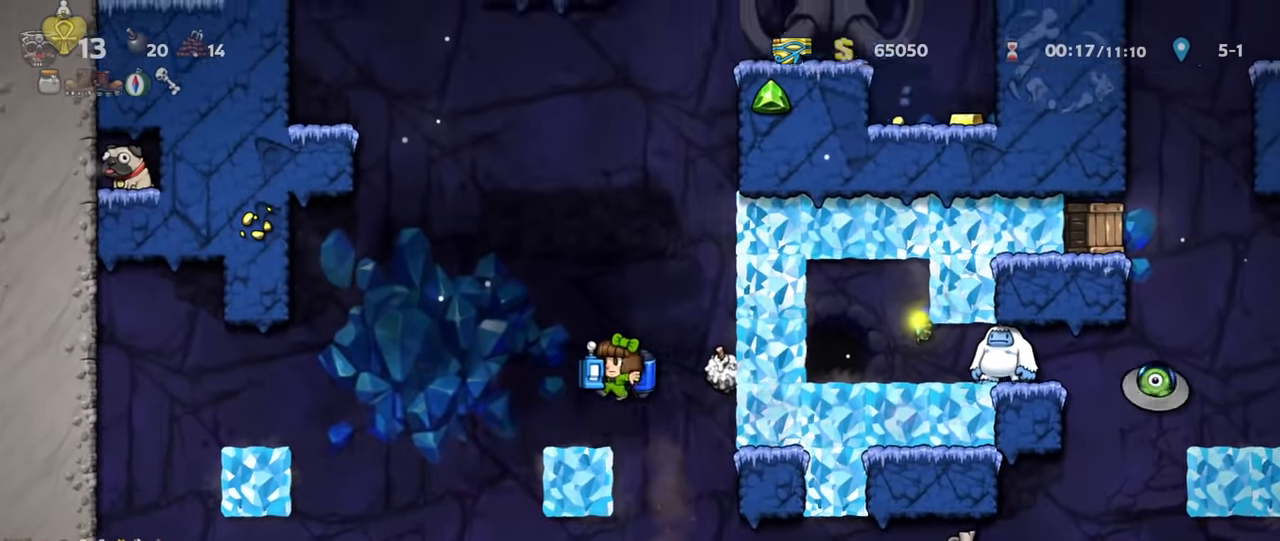
{"keys": ["shift", "z"], "events": [[33, "left", "up"], [133, "left", "down"], [233, "shift", "down"], [233, "z", "down"], [300, "z", "up"], [367, "left", "up"], [367, "z", "down"]]}
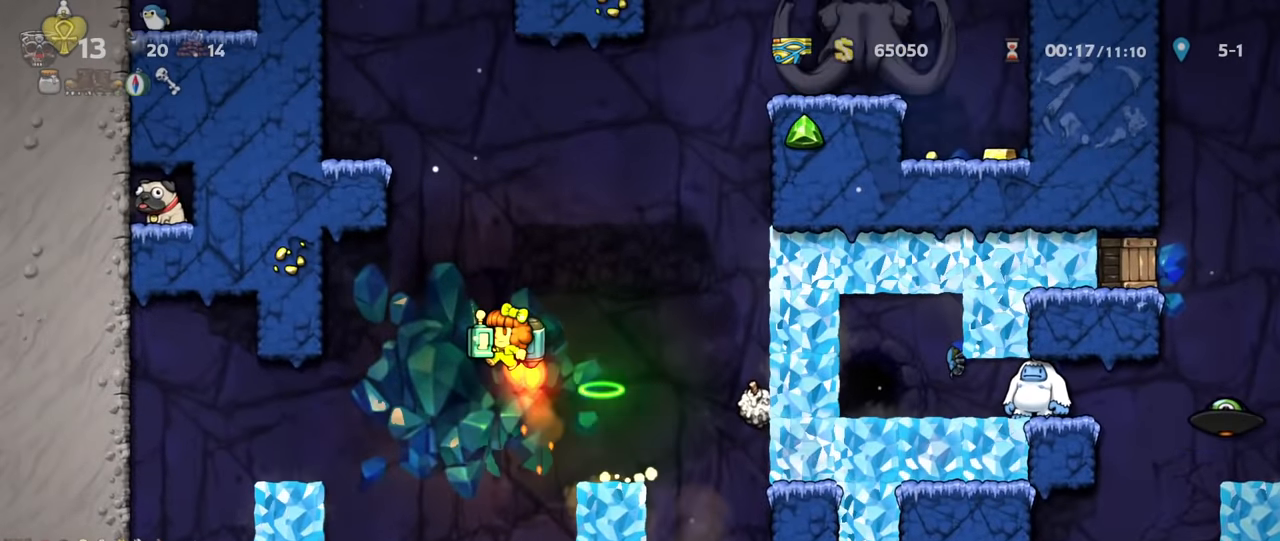
{"keys": ["left", "shift", "z"], "events": [[400, "left", "down"]]}
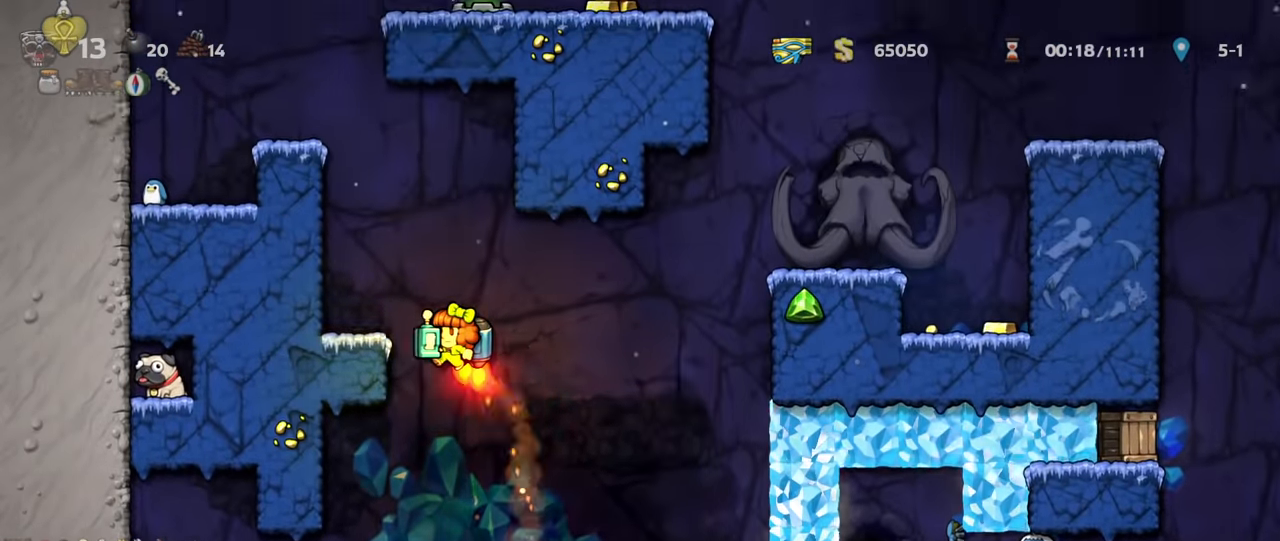
{"keys": [], "events": [[67, "z", "up"], [100, "shift", "up"], [267, "left", "up"], [300, "right", "down"], [333, "right", "up"]]}
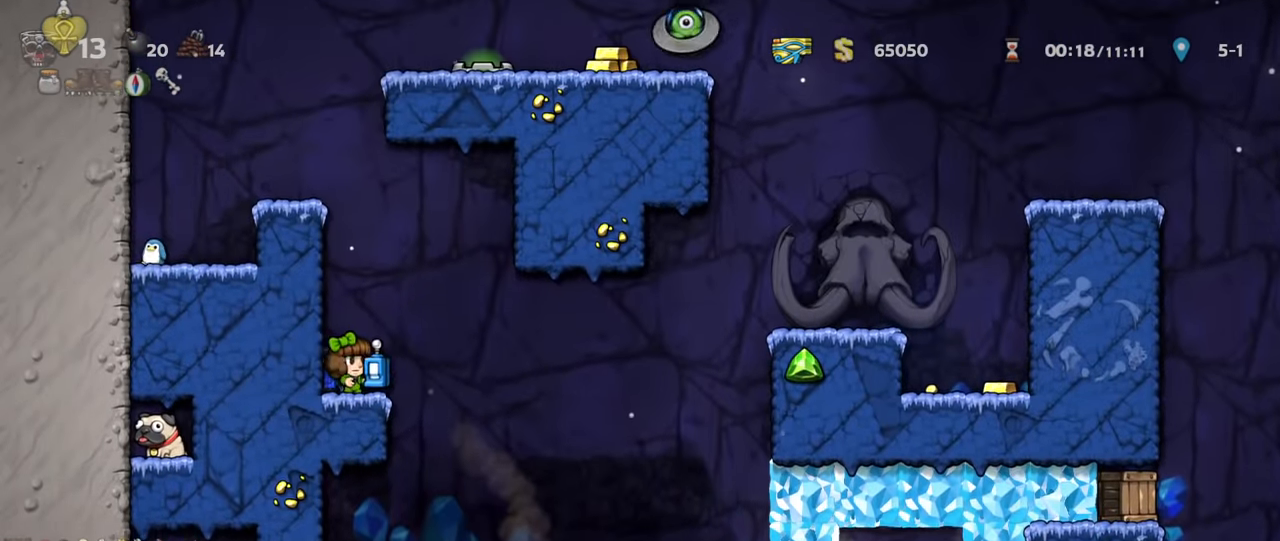
{"keys": ["shift"], "events": [[67, "shift", "down"], [167, "z", "down"], [233, "right", "down"], [267, "z", "up"], [367, "right", "up"], [433, "z", "down"], [500, "z", "up"]]}
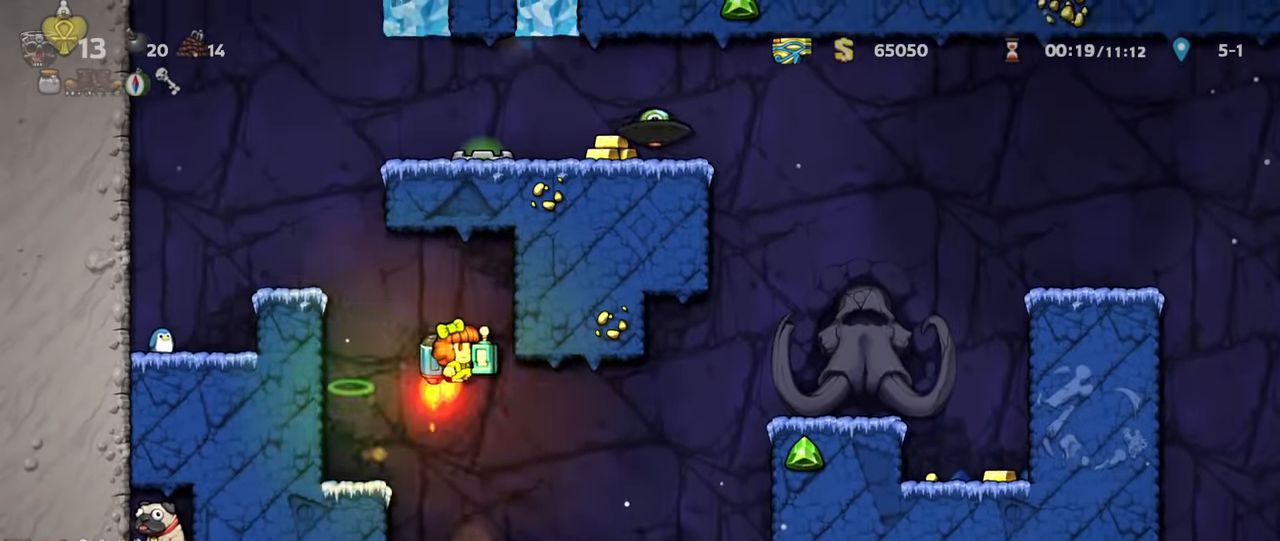
{"keys": ["shift"], "events": [[267, "z", "down"], [333, "z", "up"]]}
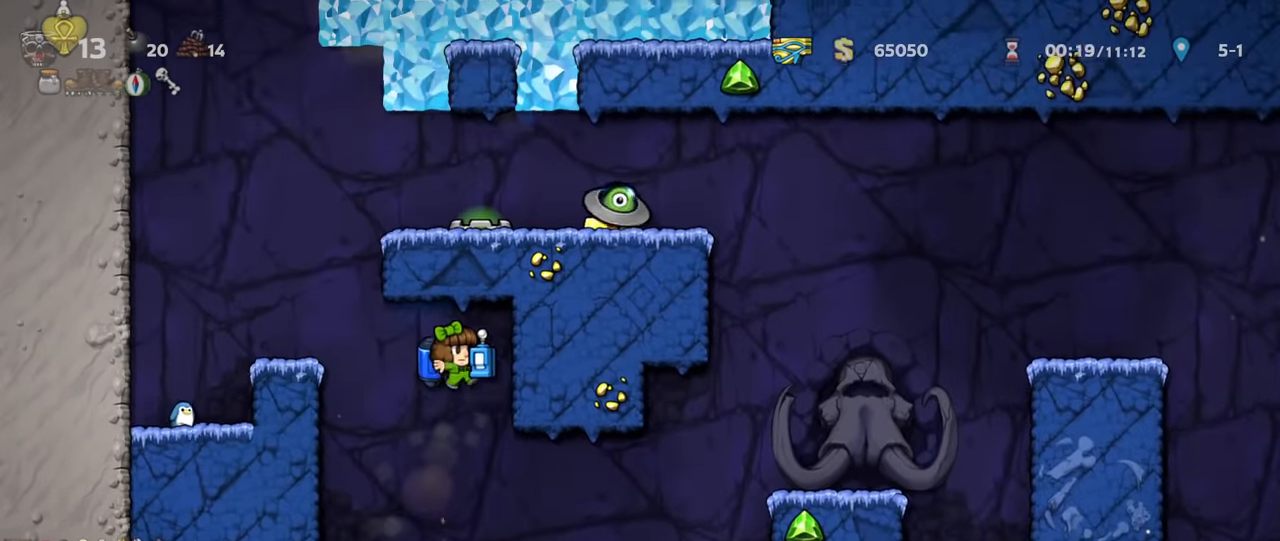
{"keys": ["shift", "z"], "events": [[200, "right", "down"], [467, "right", "up"], [500, "z", "down"]]}
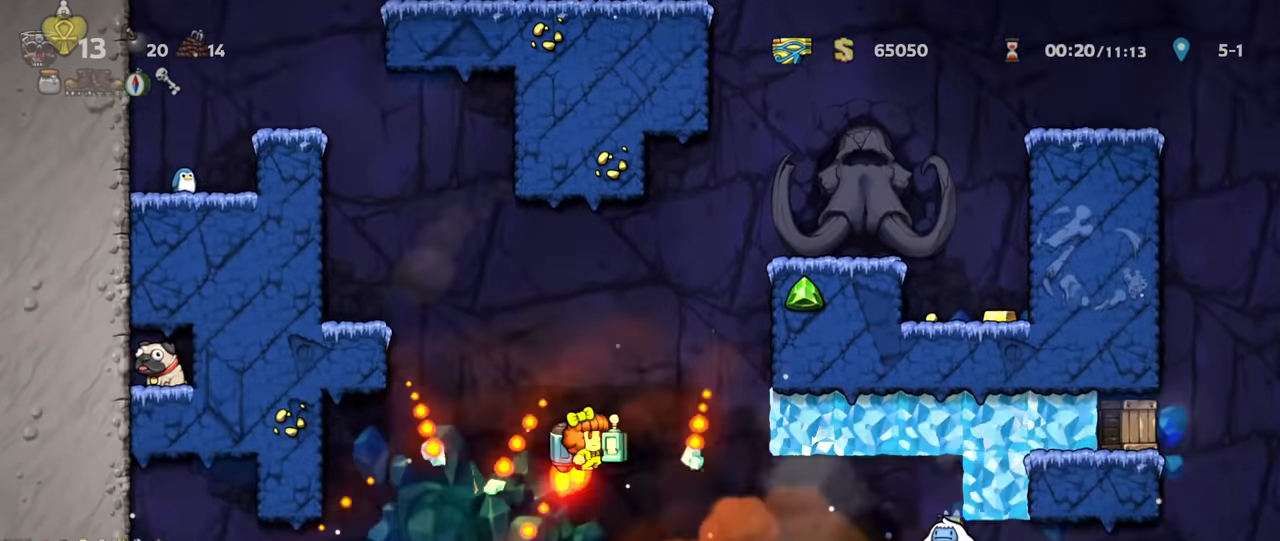
{"keys": ["right", "shift", "z"], "events": [[33, "z", "up"], [166, "right", "down"], [433, "z", "down"]]}
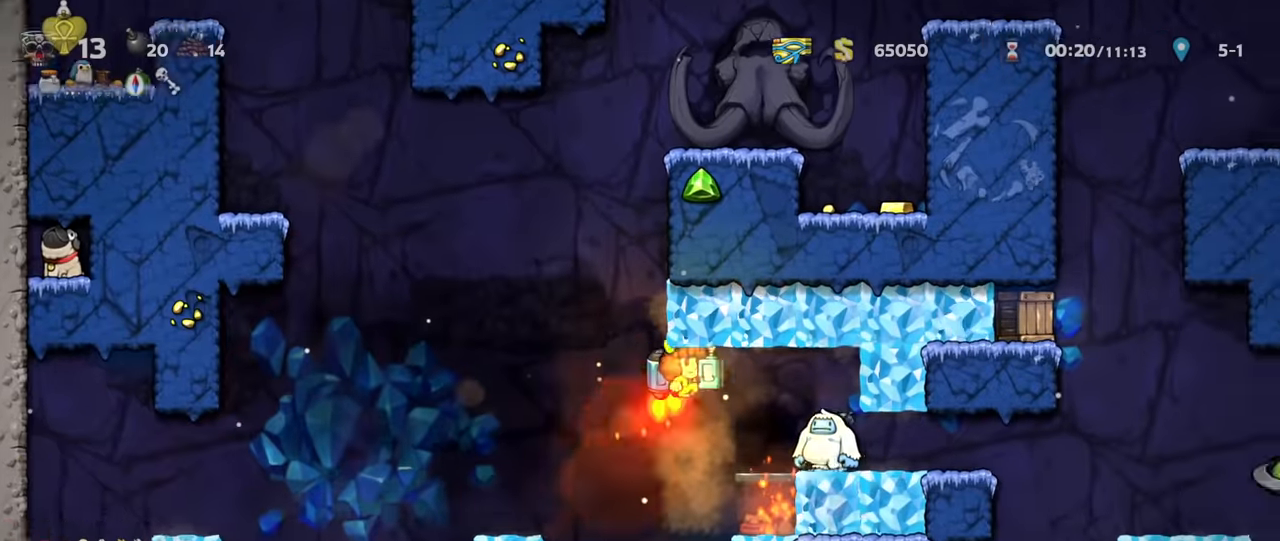
{"keys": [], "events": [[166, "right", "up"], [233, "z", "up"], [266, "shift", "up"], [366, "left", "down"], [400, "left", "up"]]}
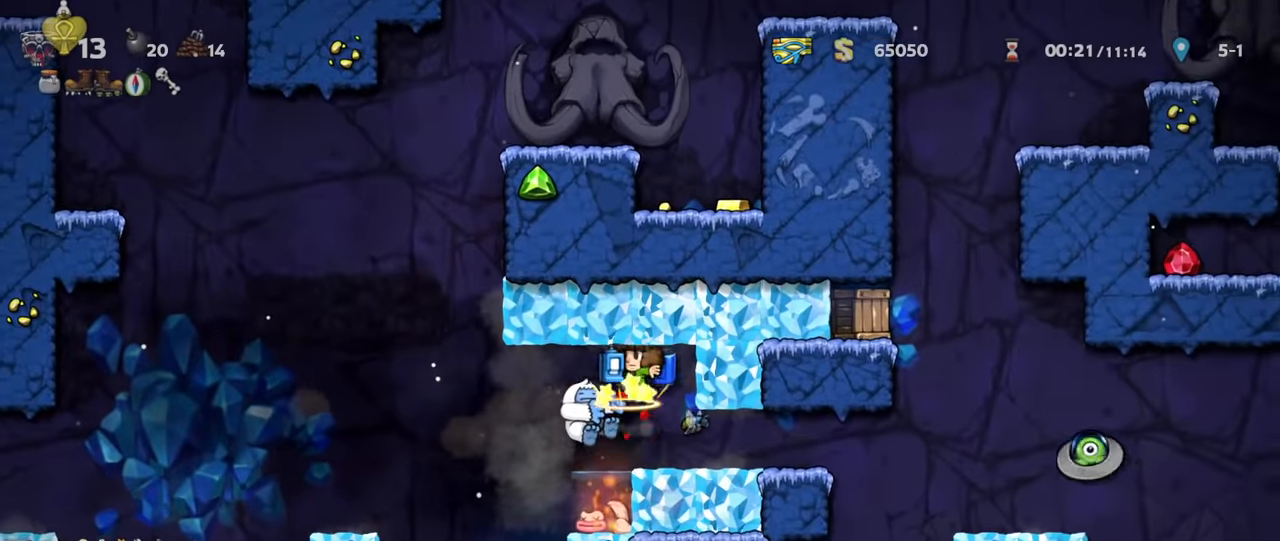
{"keys": [], "events": [[166, "left", "down"], [266, "left", "up"], [300, "space", "down"], [400, "space", "up"]]}
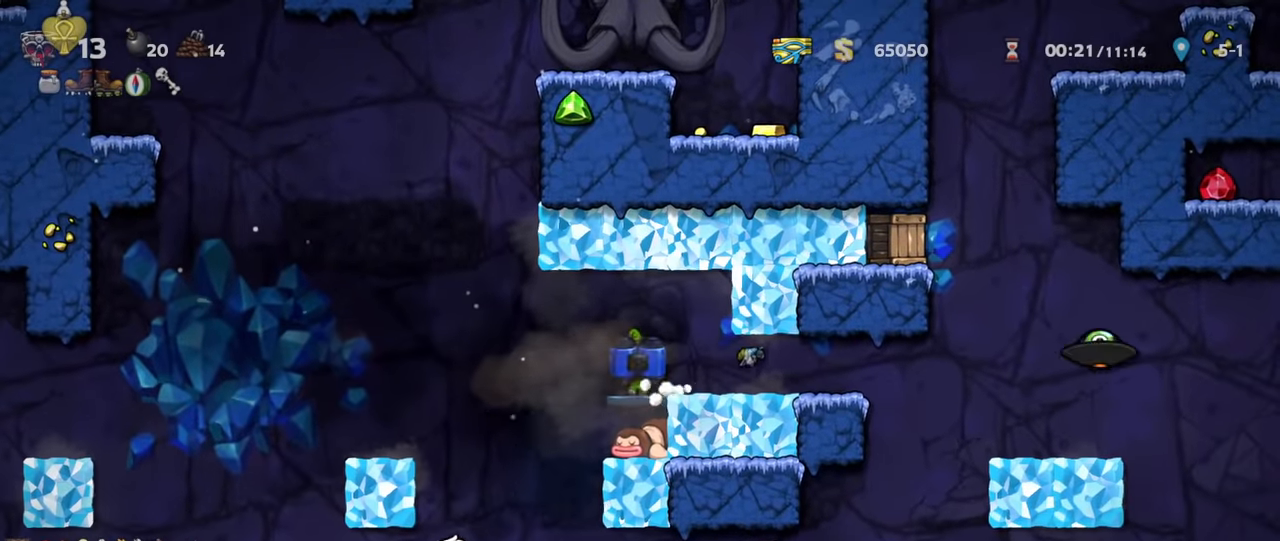
{"keys": [], "events": []}
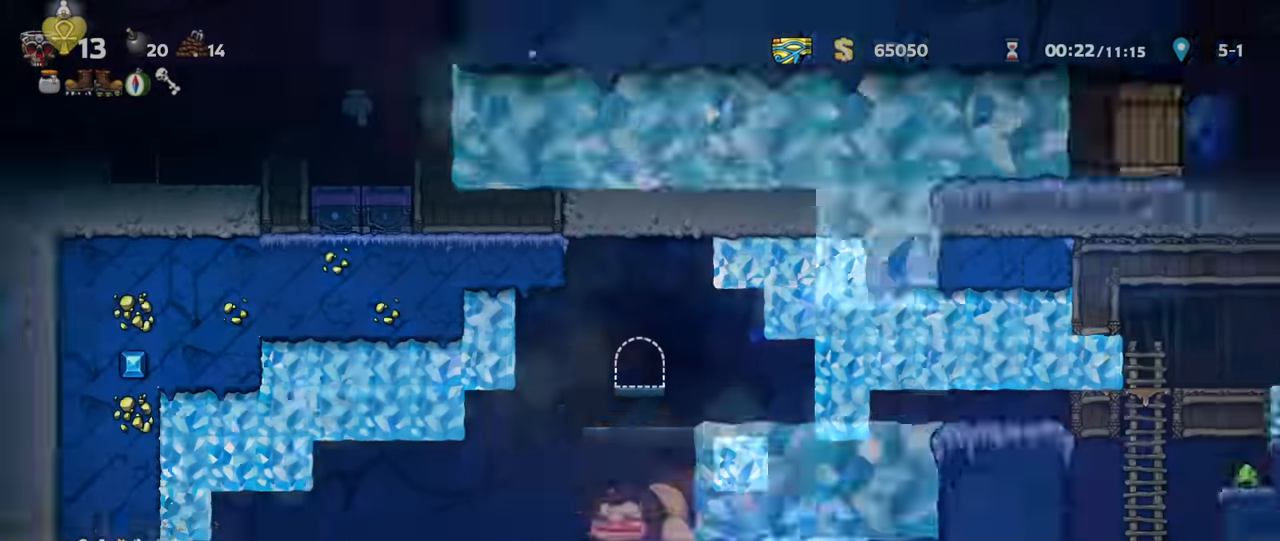
{"keys": ["right"], "events": [[466, "right", "down"]]}